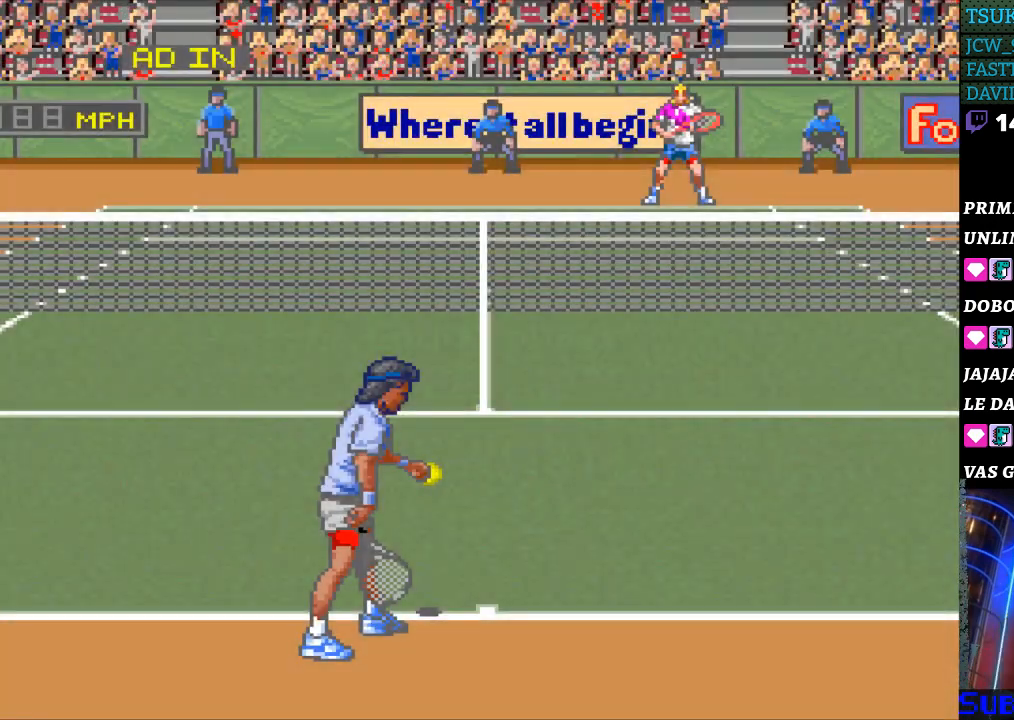
Gameplay with a controller (Nintendo layout); each line is a JSON object with the inputs held at the frame after it. "events" lists button and stick changes between this image and that frame as [ms after this image, input, new state], when the widget could be followed in between. Not read: L3 R3.
{"buttons": [], "events": [[233, "B", "down"], [333, "B", "up"], [433, "B", "down"], [500, "B", "up"]]}
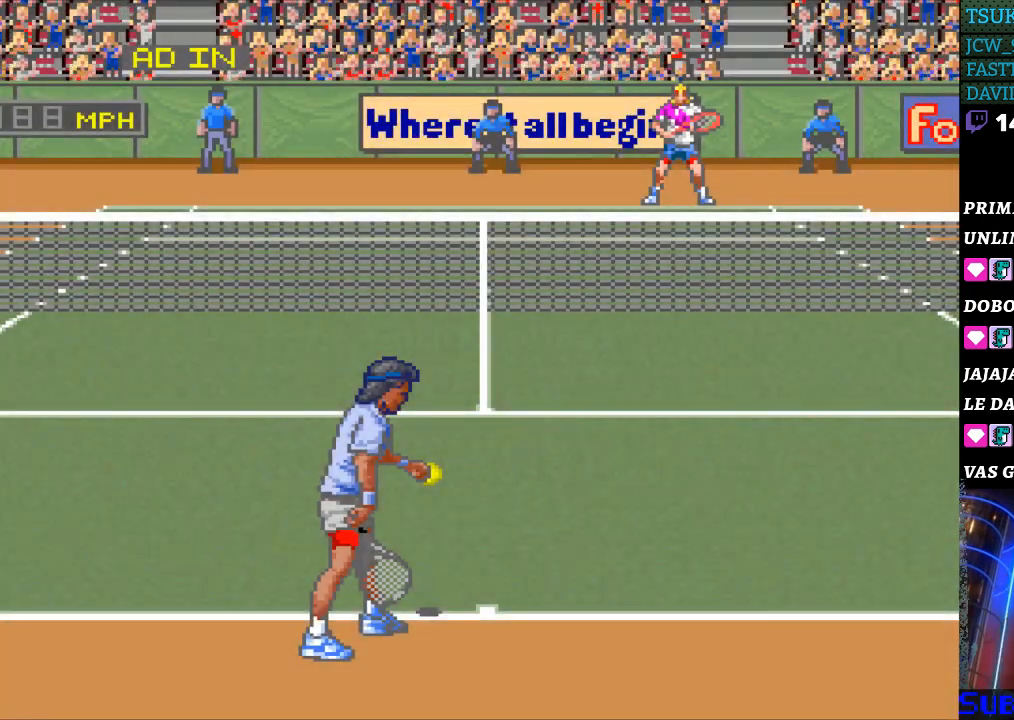
{"buttons": [], "events": [[100, "B", "down"], [167, "B", "up"]]}
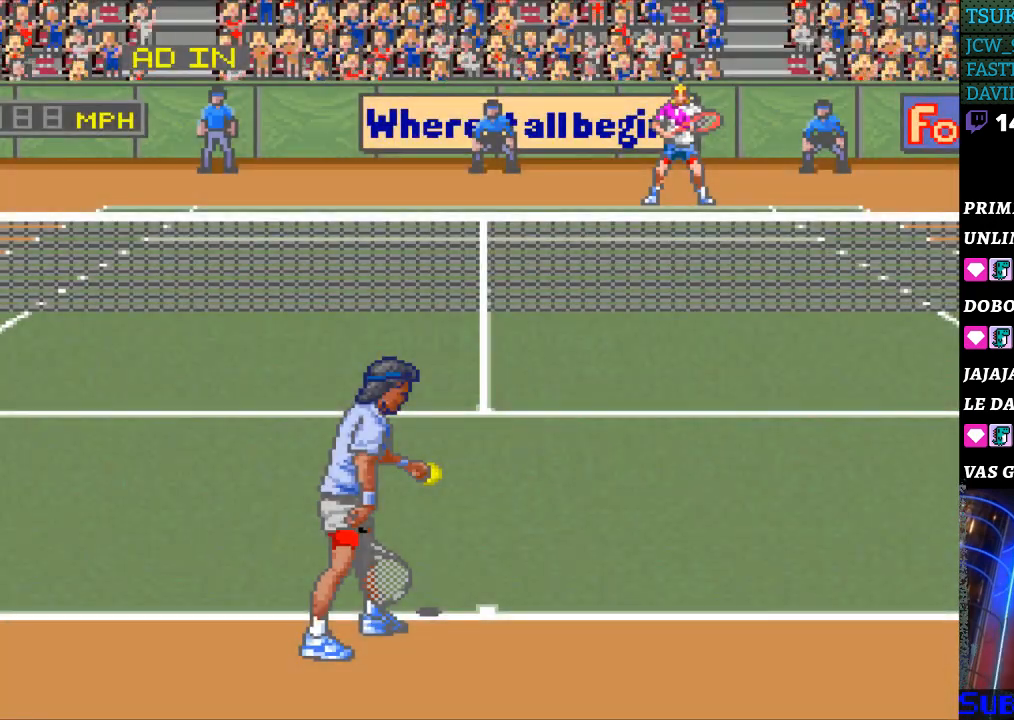
{"buttons": ["B"], "events": [[67, "B", "down"], [167, "B", "up"], [500, "B", "down"]]}
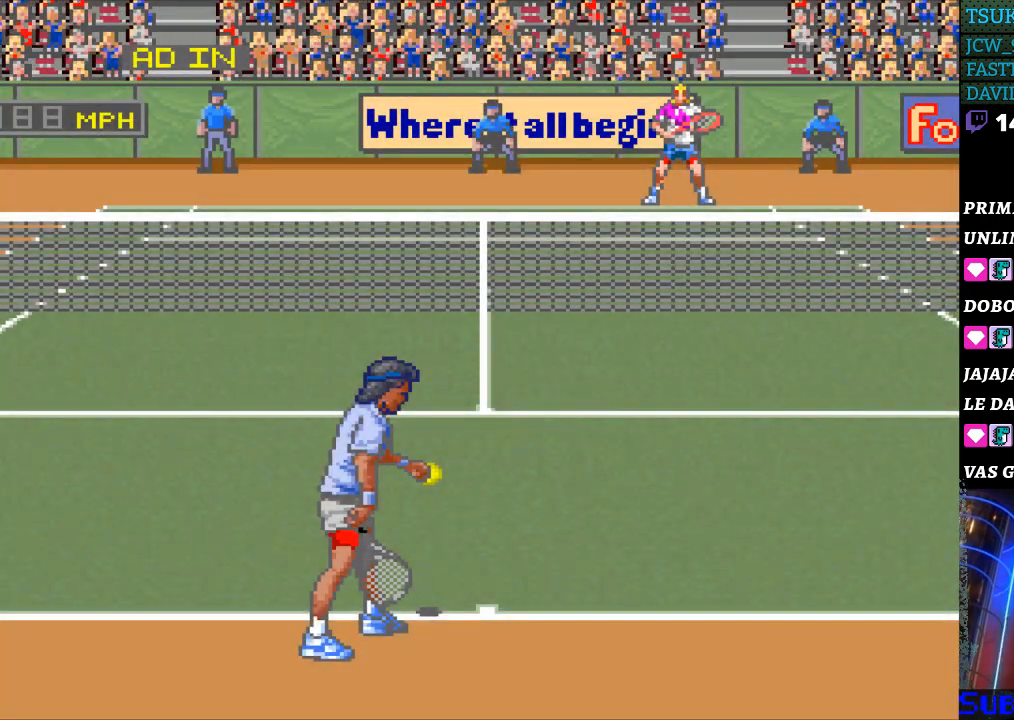
{"buttons": [], "events": [[100, "B", "up"], [367, "B", "down"], [467, "B", "up"]]}
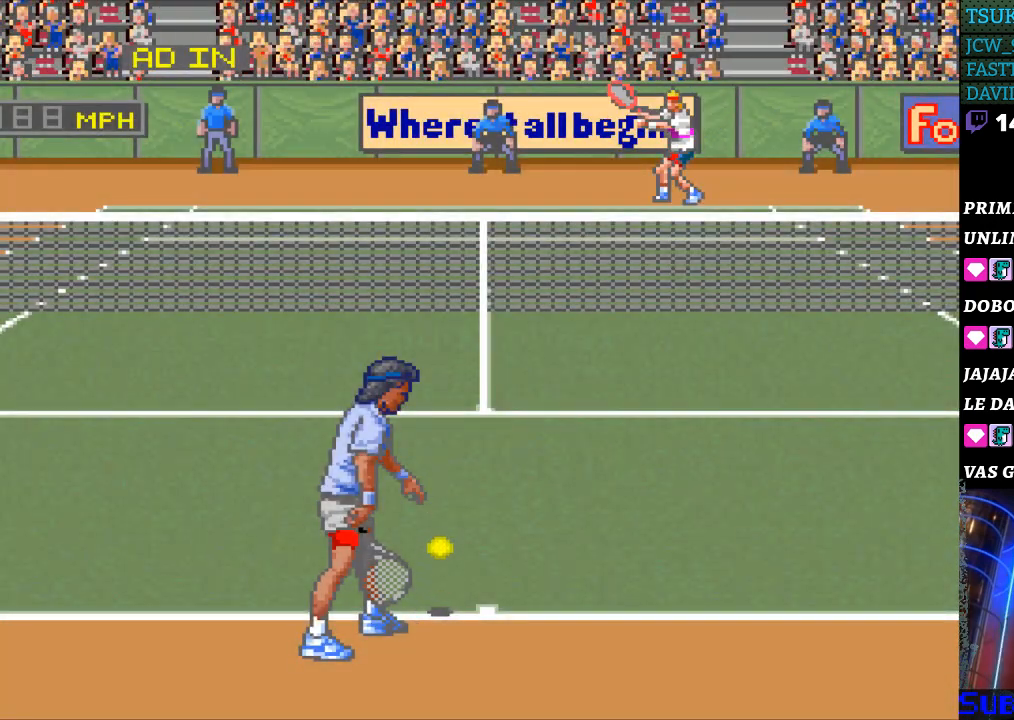
{"buttons": [], "events": []}
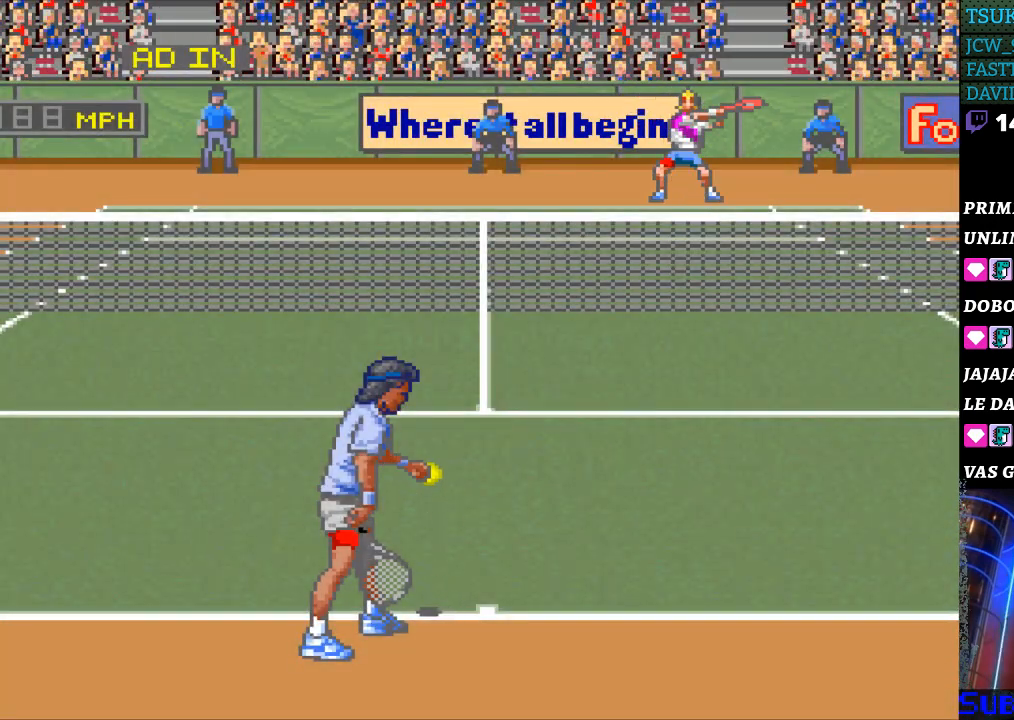
{"buttons": [], "events": []}
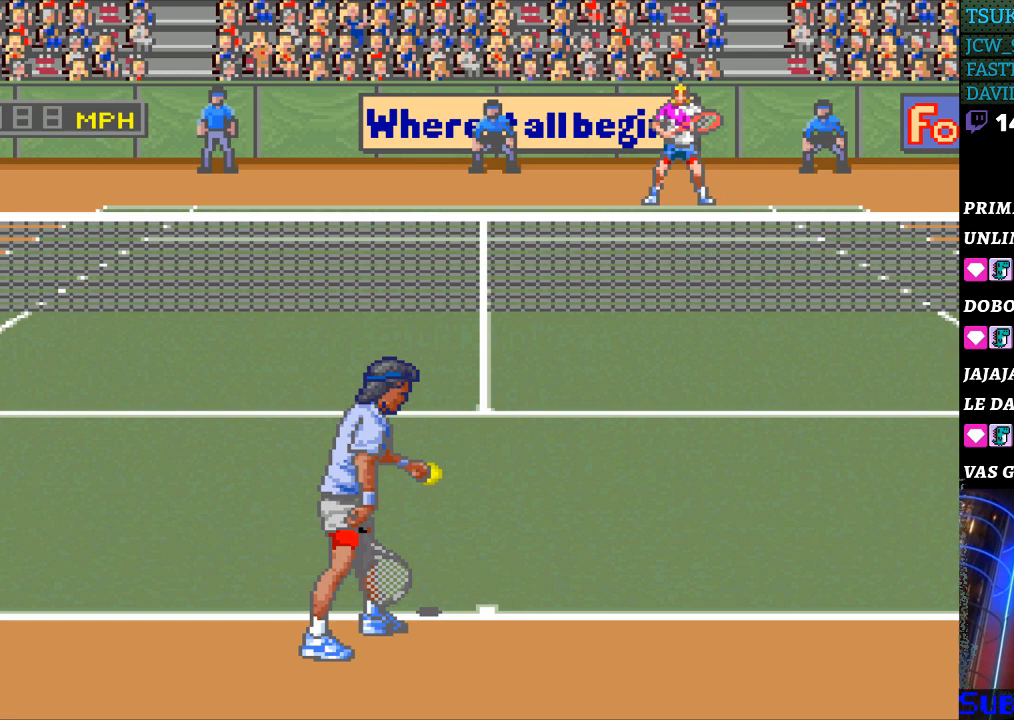
{"buttons": [], "events": []}
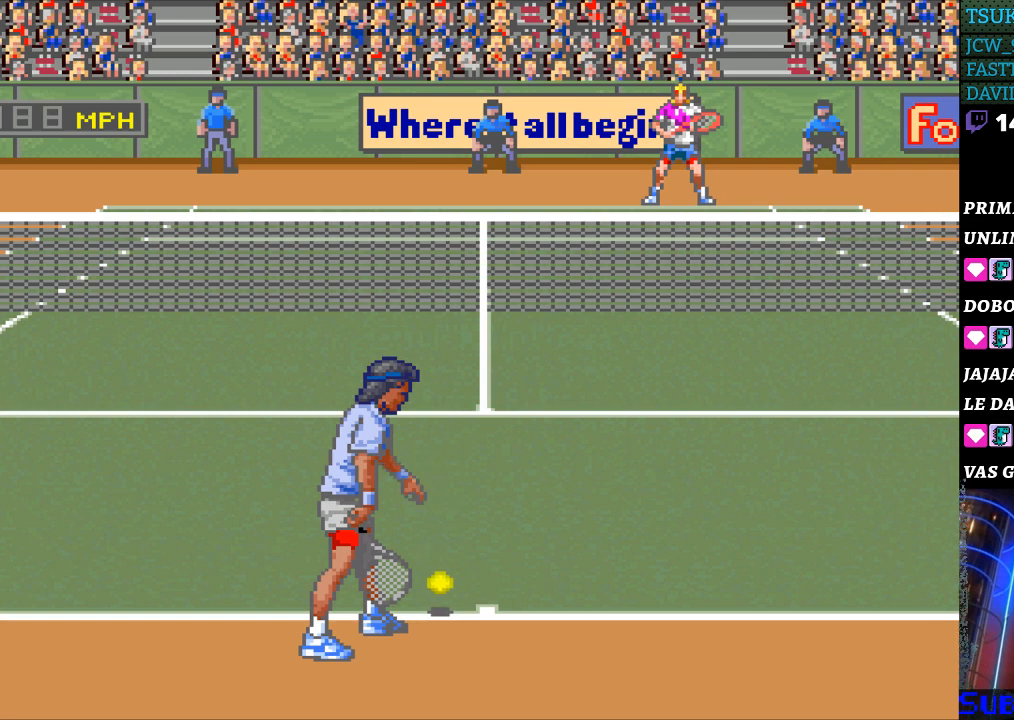
{"buttons": [], "events": []}
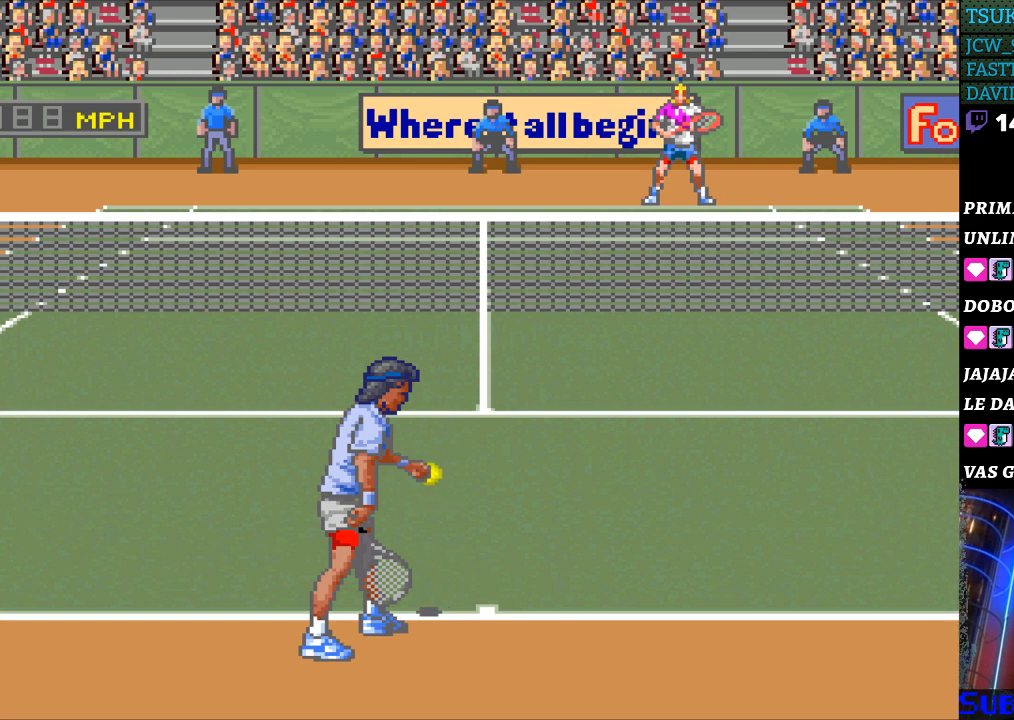
{"buttons": [], "events": []}
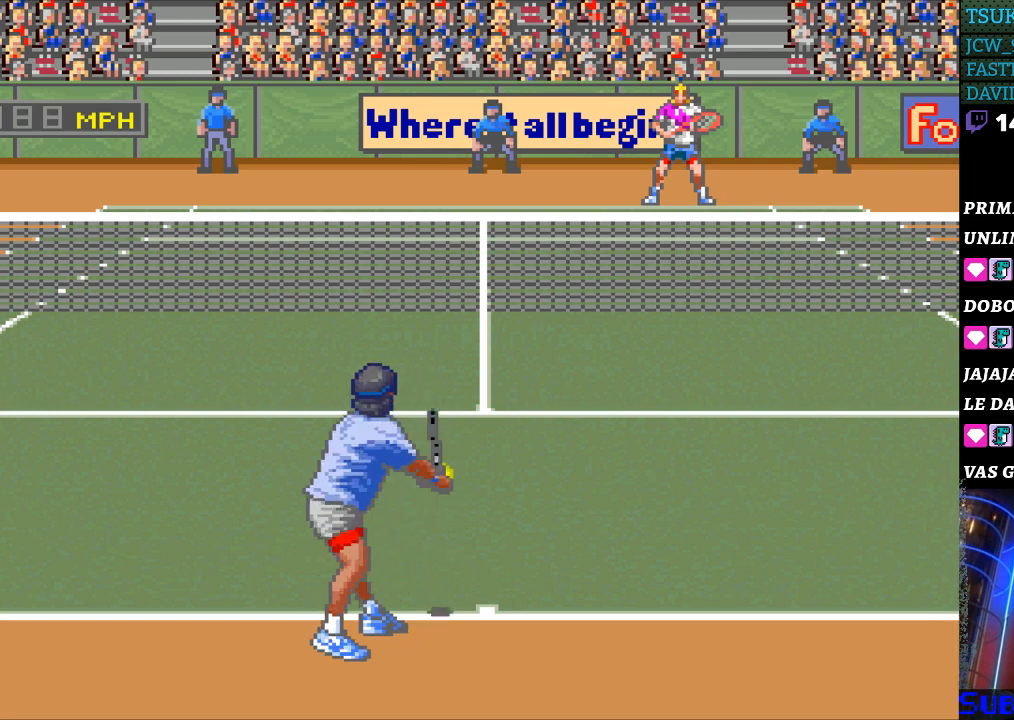
{"buttons": [], "events": []}
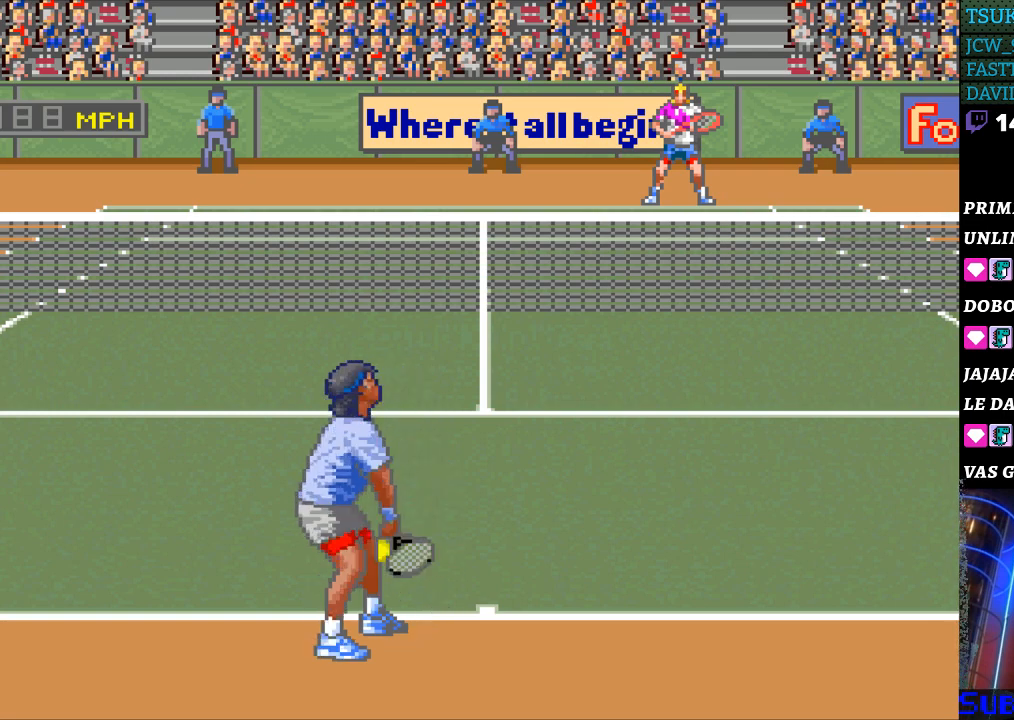
{"buttons": [], "events": []}
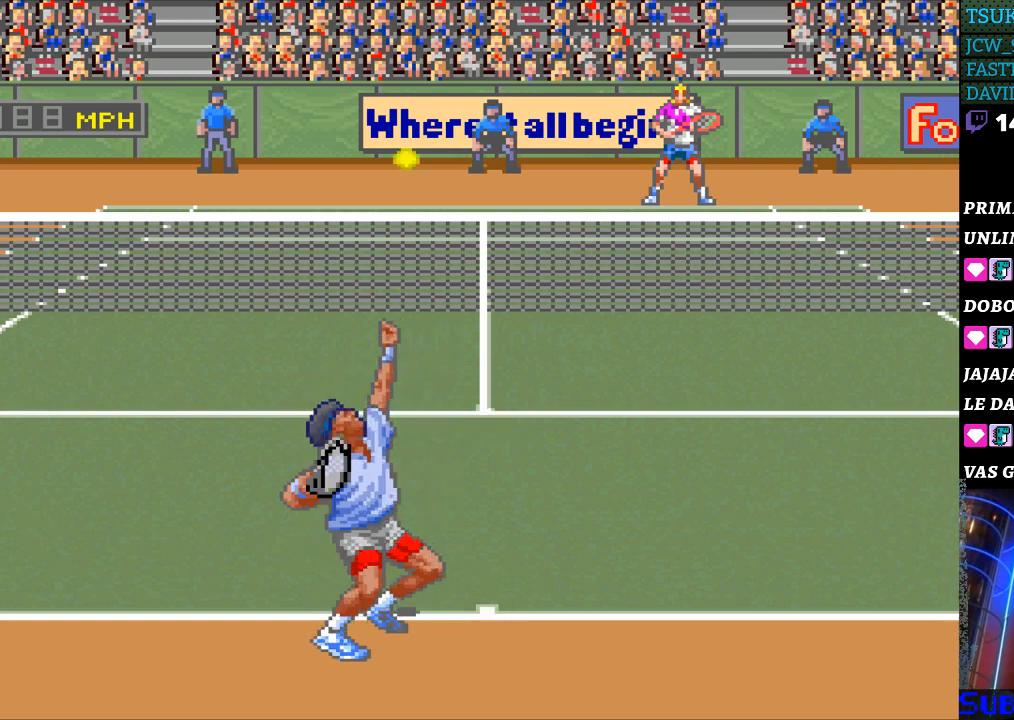
{"buttons": [], "events": []}
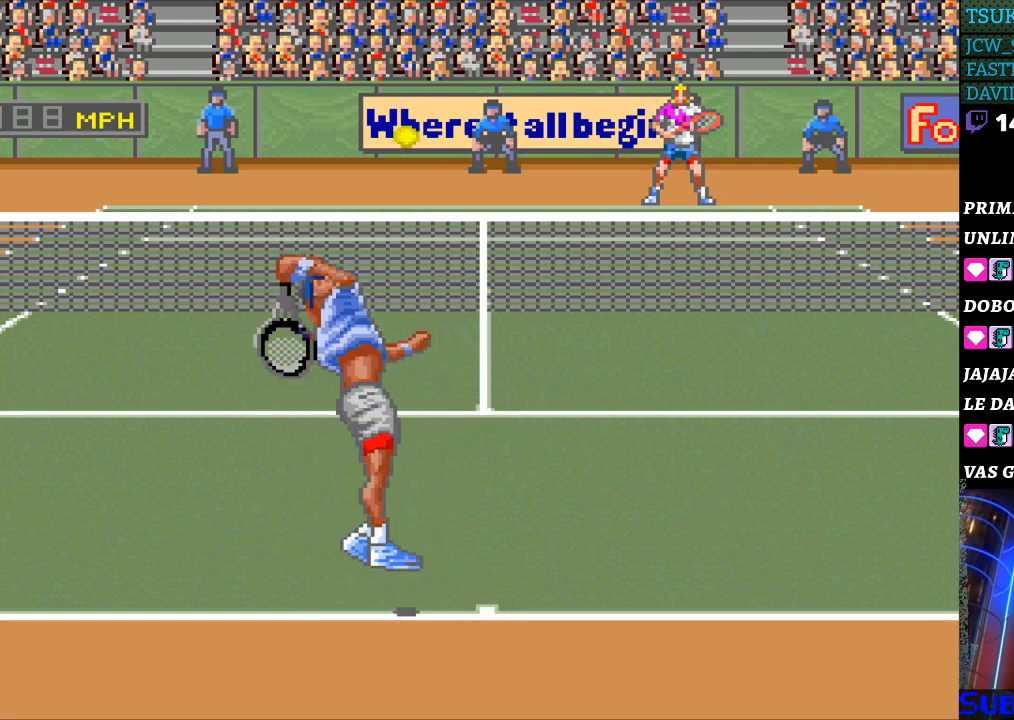
{"buttons": [], "events": []}
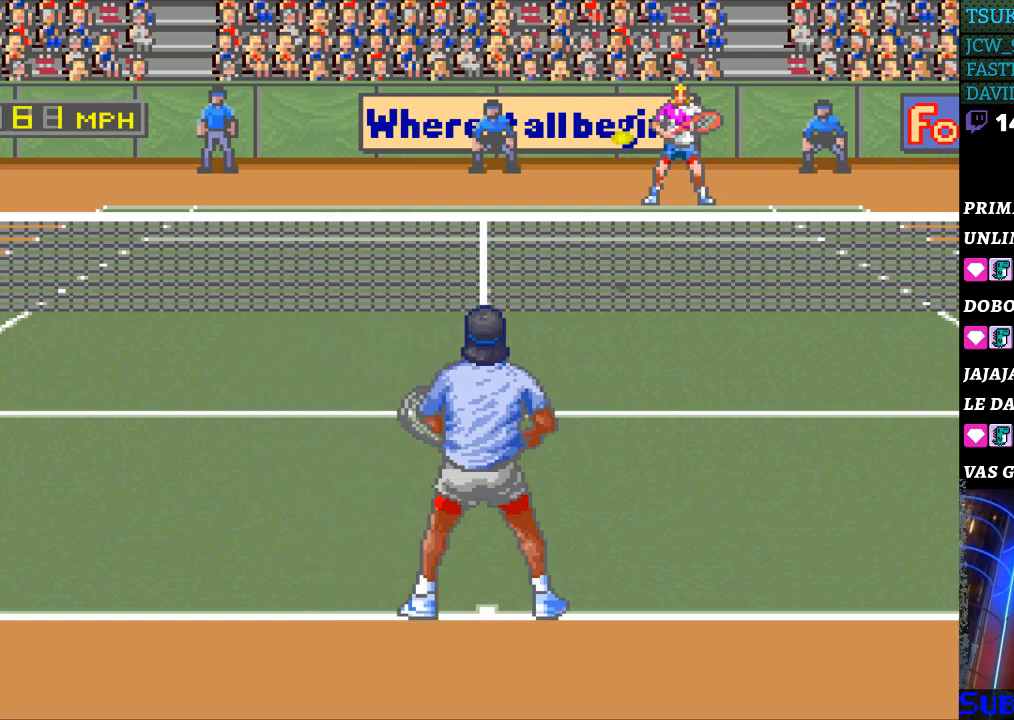
{"buttons": [], "events": [[67, "DPAD_LEFT", "down"], [167, "DPAD_LEFT", "up"], [267, "B", "down"], [367, "B", "up"]]}
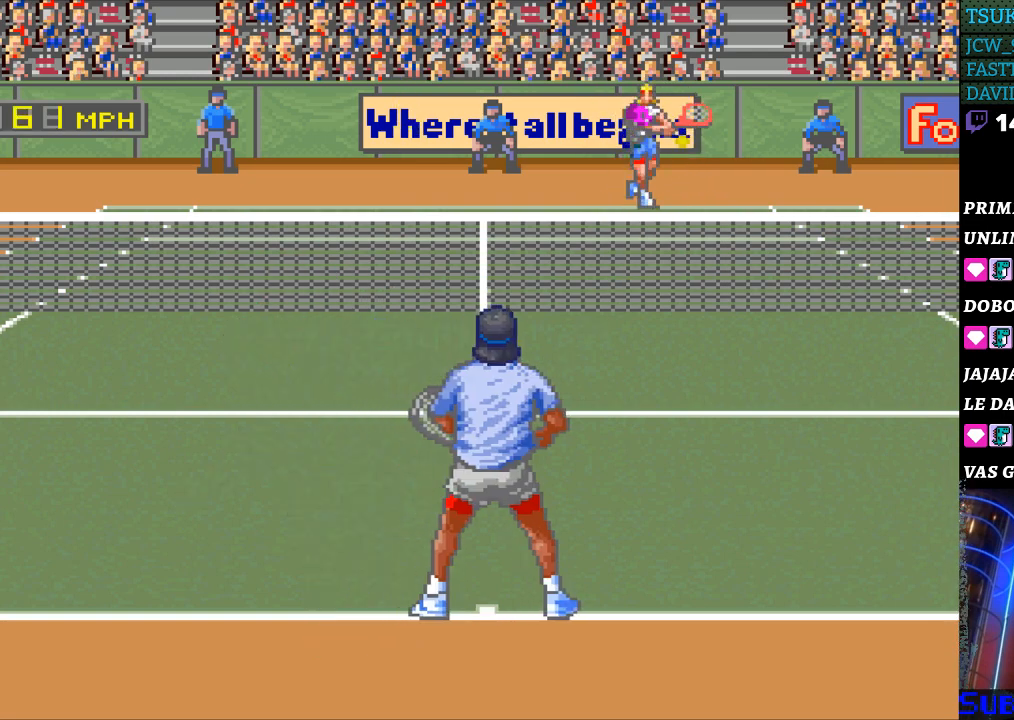
{"buttons": [], "events": []}
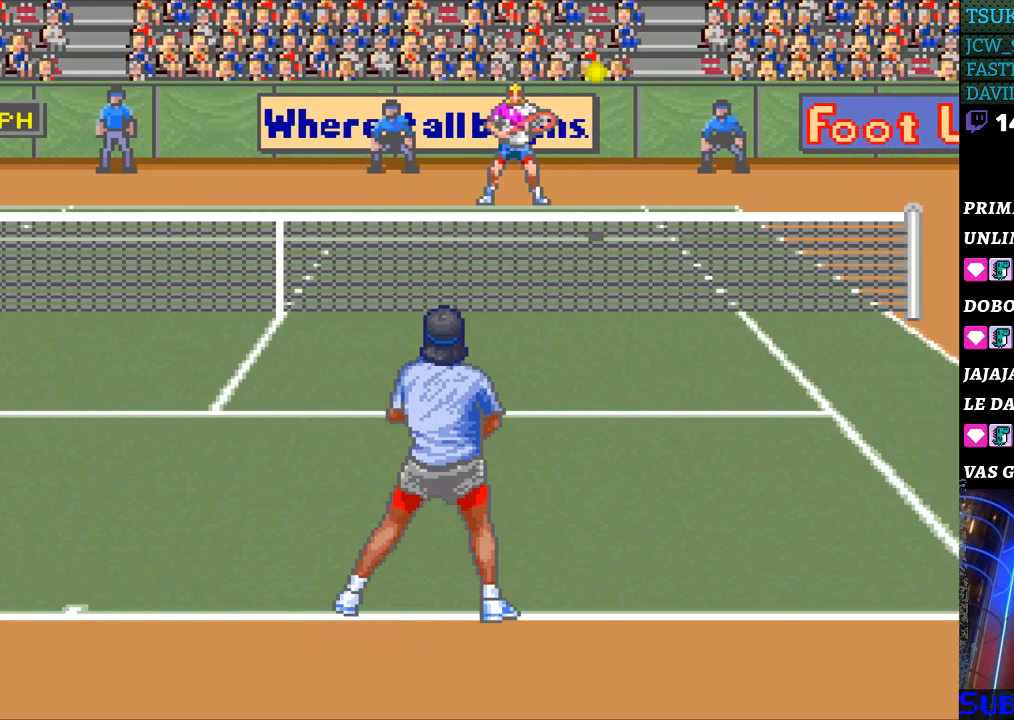
{"buttons": [], "events": []}
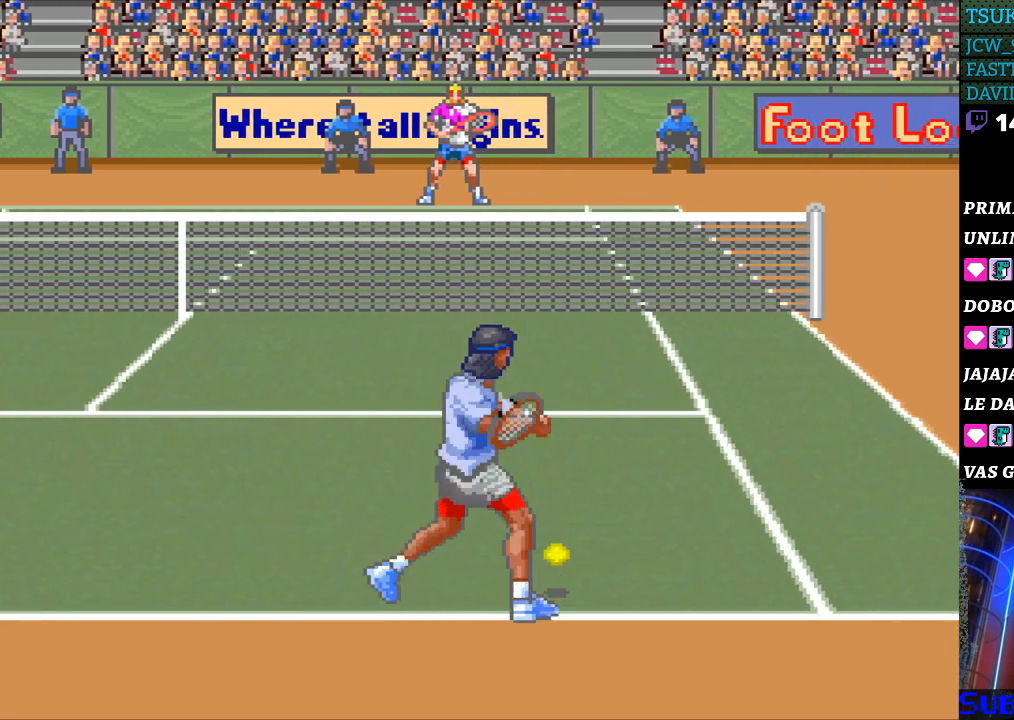
{"buttons": ["DPAD_RIGHT"], "events": [[367, "DPAD_RIGHT", "down"]]}
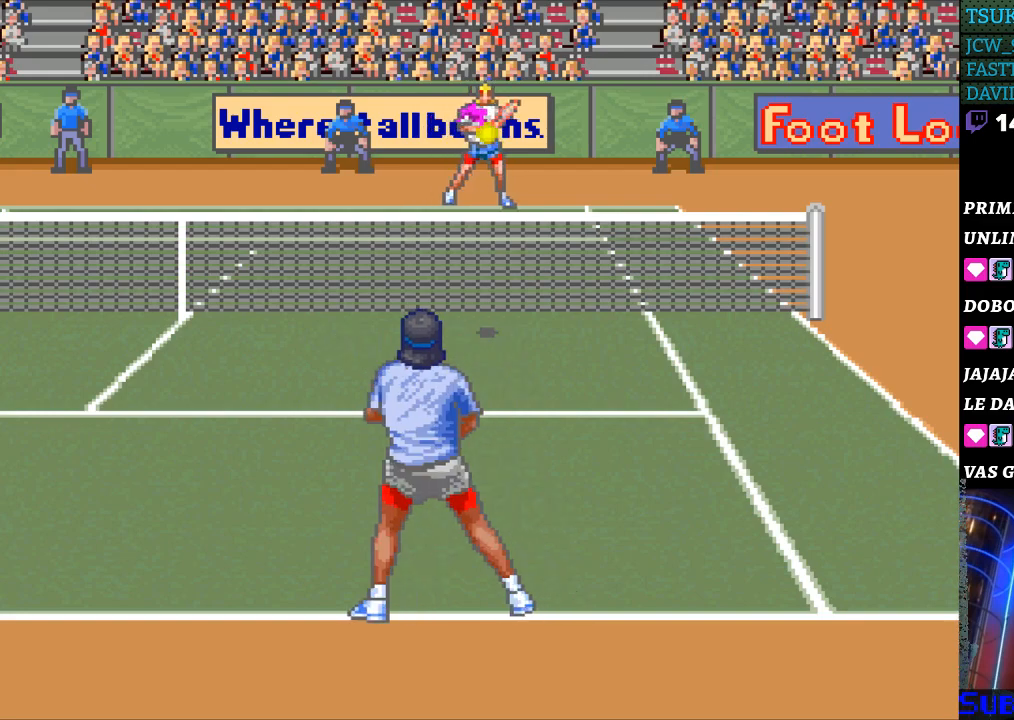
{"buttons": [], "events": [[33, "DPAD_RIGHT", "up"]]}
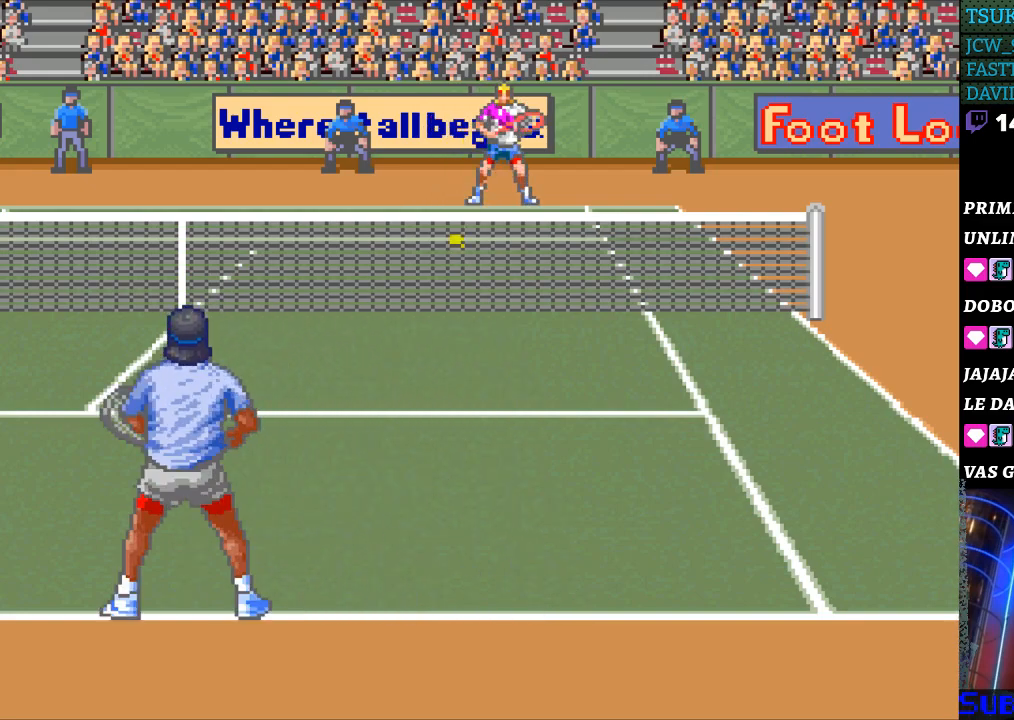
{"buttons": [], "events": [[233, "B", "down"], [333, "B", "up"]]}
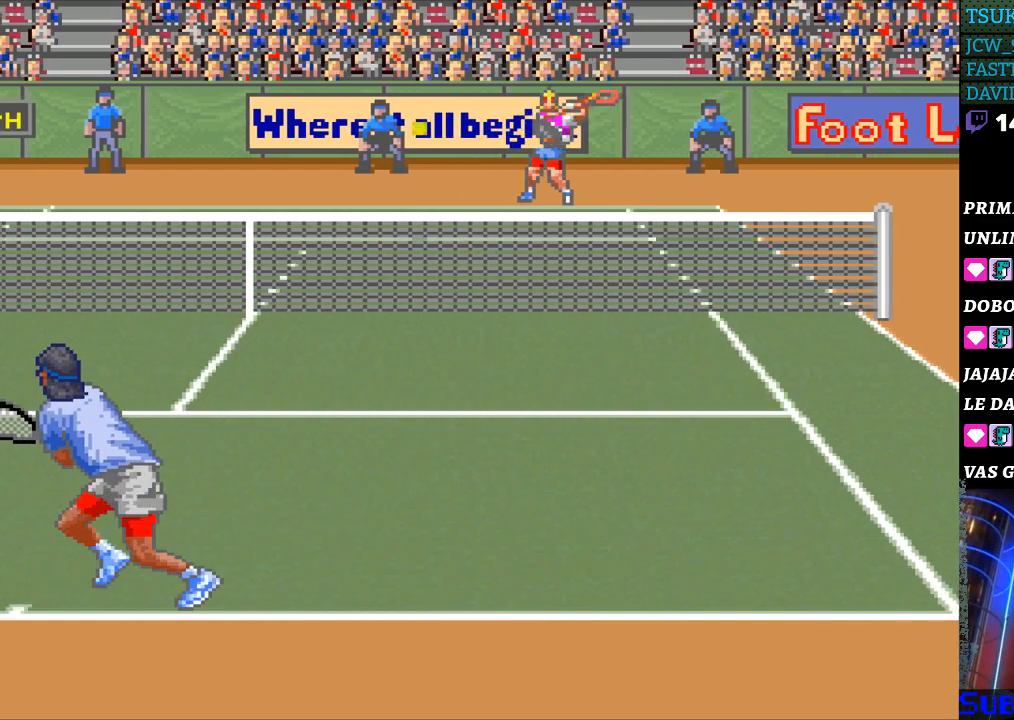
{"buttons": ["DPAD_LEFT"], "events": [[33, "DPAD_LEFT", "down"]]}
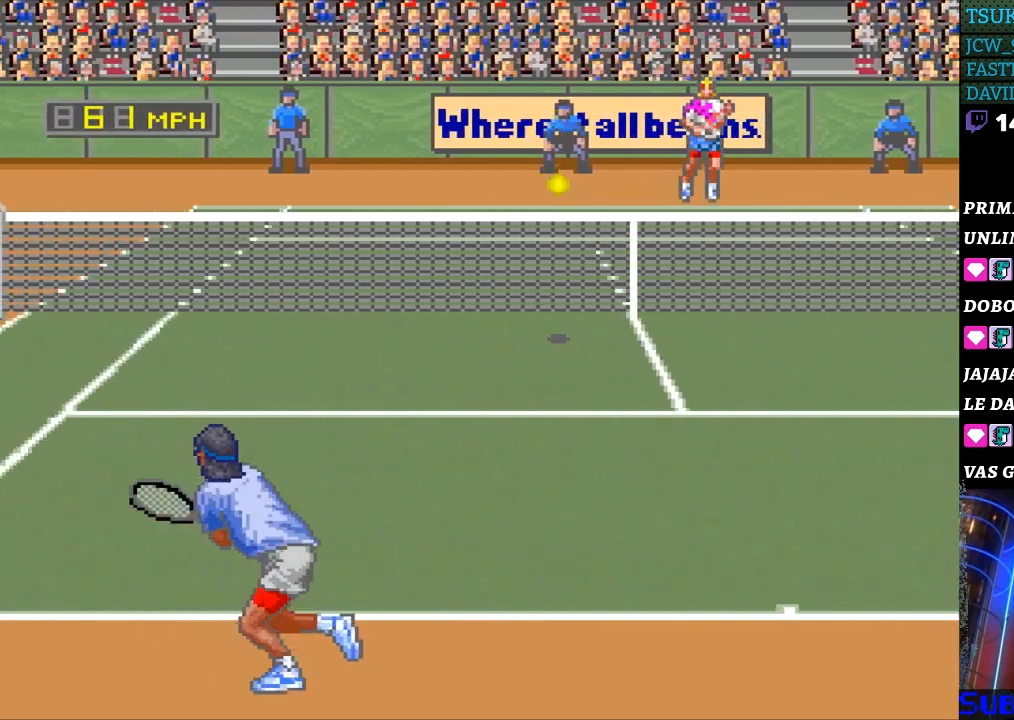
{"buttons": ["DPAD_LEFT"], "events": []}
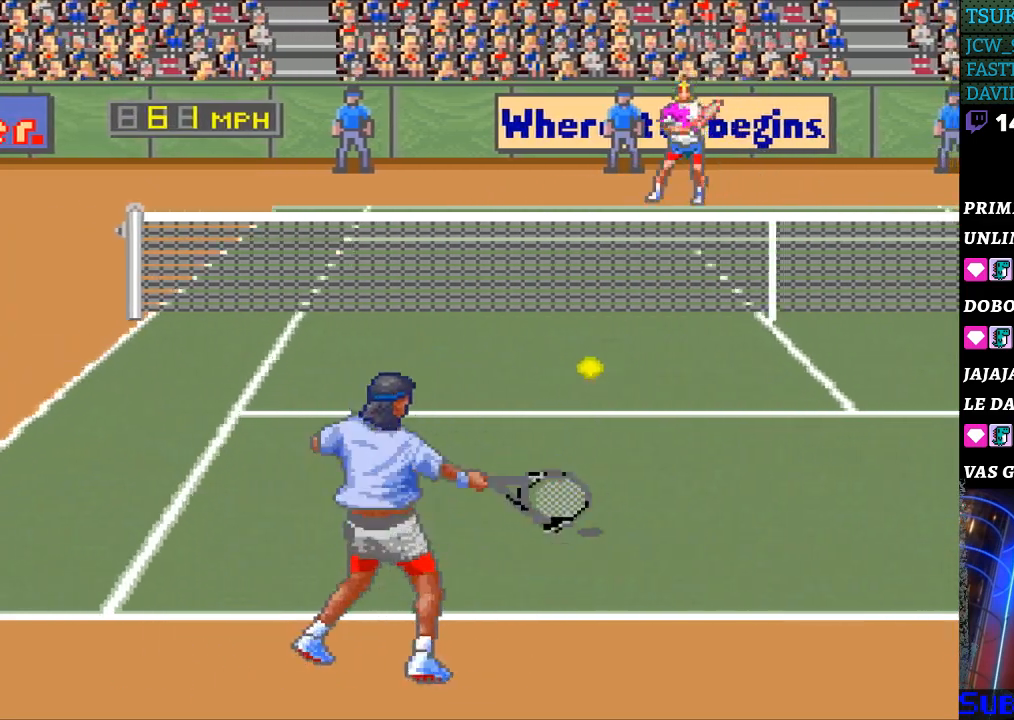
{"buttons": ["DPAD_RIGHT"], "events": [[133, "DPAD_LEFT", "up"], [300, "DPAD_RIGHT", "down"]]}
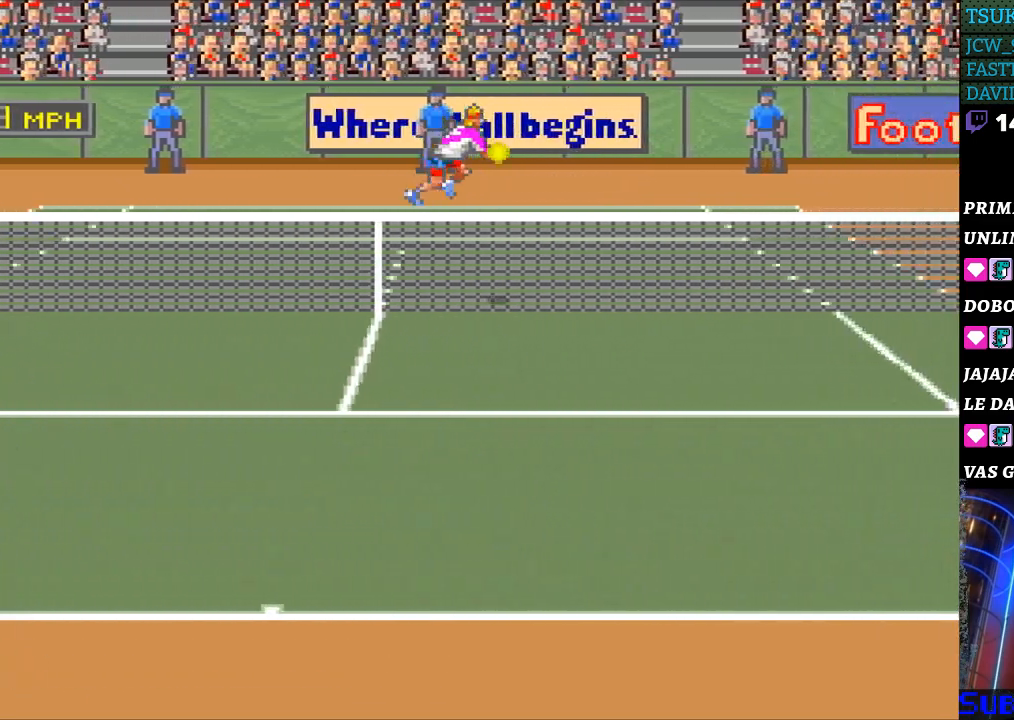
{"buttons": ["B", "DPAD_LEFT"], "events": [[500, "B", "down"], [500, "DPAD_LEFT", "down"], [500, "DPAD_RIGHT", "up"]]}
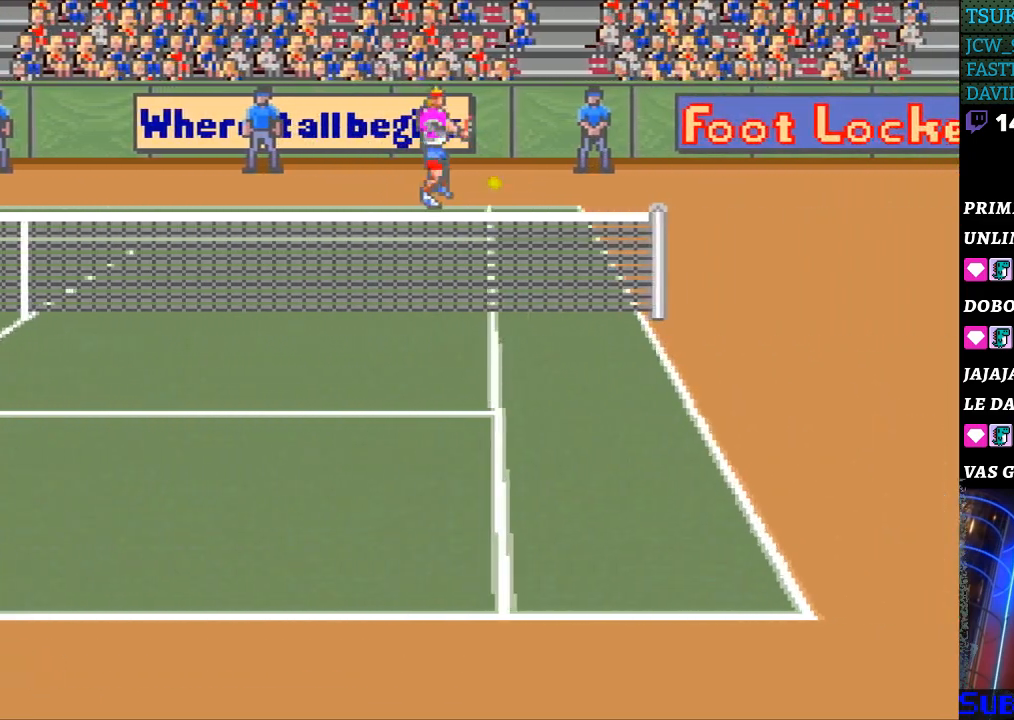
{"buttons": [], "events": [[400, "B", "up"], [467, "DPAD_LEFT", "up"]]}
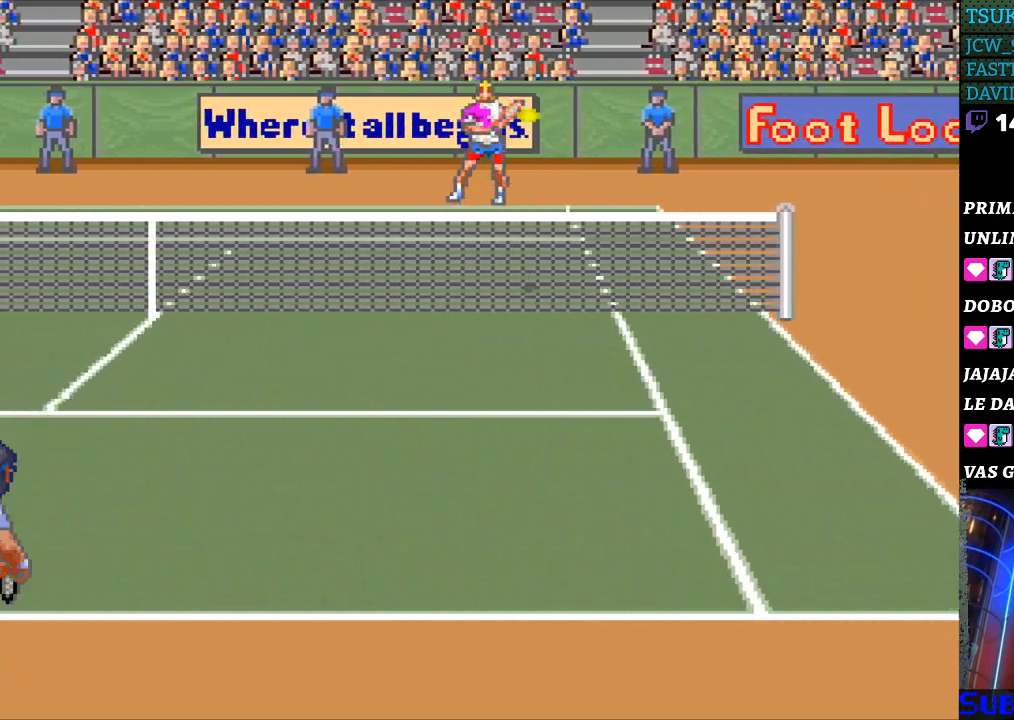
{"buttons": [], "events": [[100, "DPAD_LEFT", "down"], [500, "DPAD_LEFT", "up"]]}
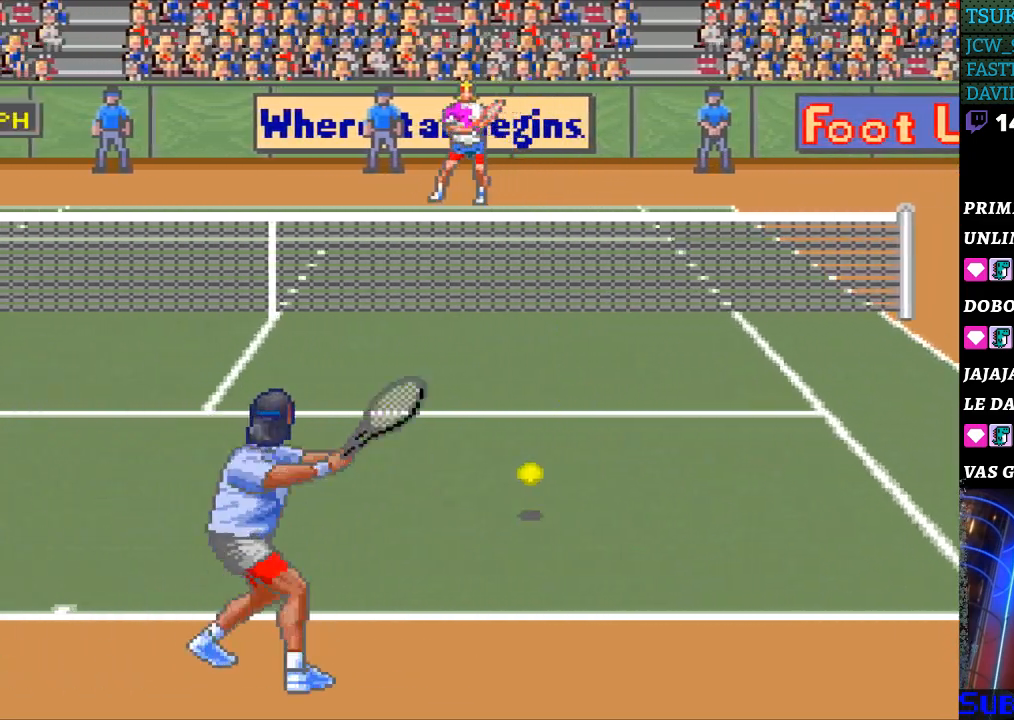
{"buttons": ["DPAD_RIGHT"], "events": [[500, "DPAD_RIGHT", "down"]]}
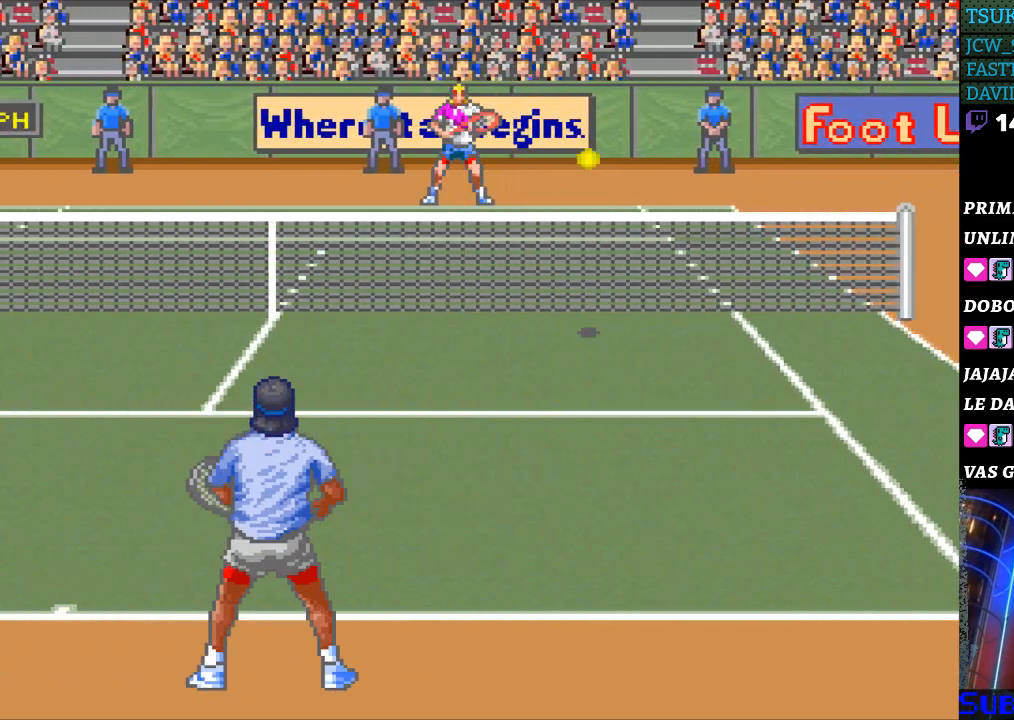
{"buttons": ["DPAD_RIGHT"], "events": []}
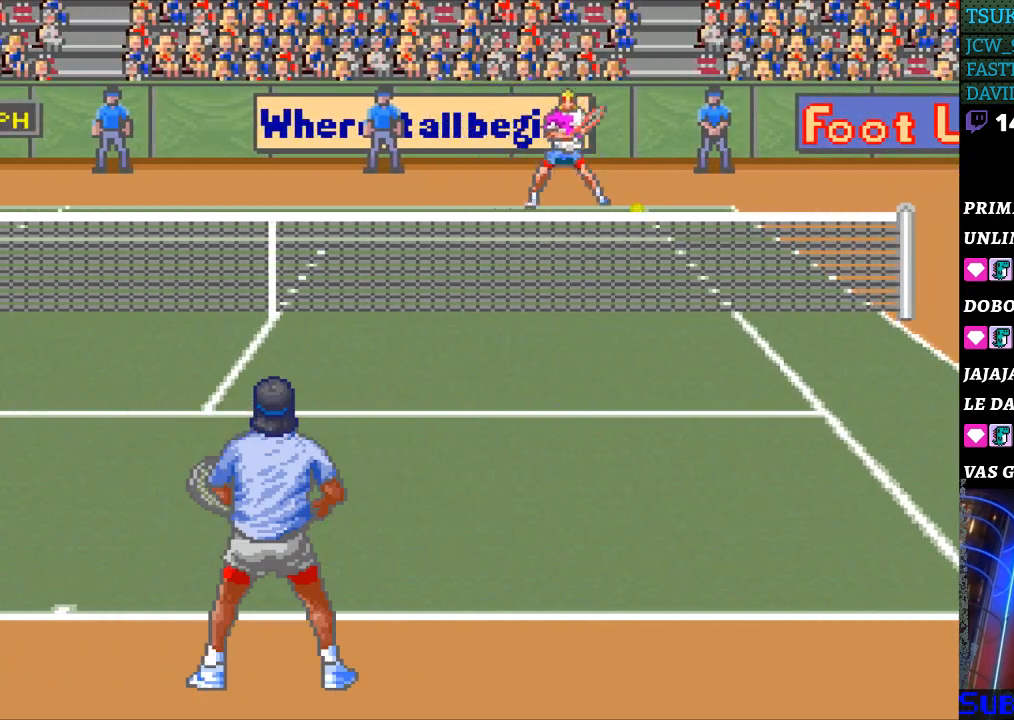
{"buttons": ["DPAD_LEFT"], "events": [[33, "B", "down"], [33, "DPAD_RIGHT", "up"], [100, "DPAD_LEFT", "down"], [167, "B", "up"], [200, "A", "down"], [300, "A", "up"]]}
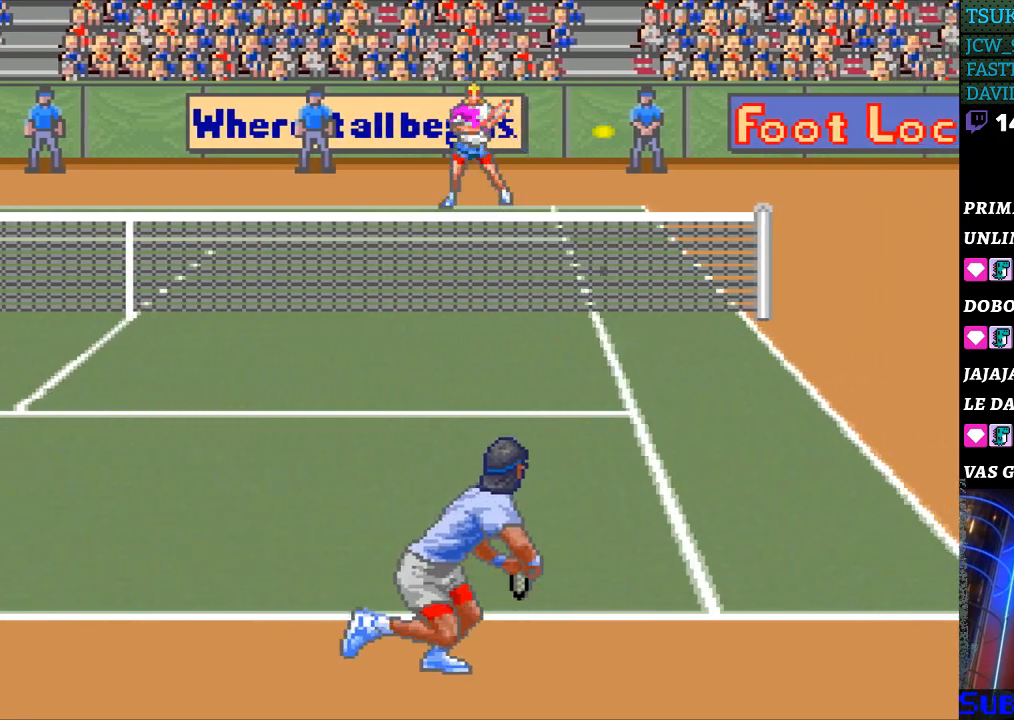
{"buttons": [], "events": [[400, "DPAD_LEFT", "up"]]}